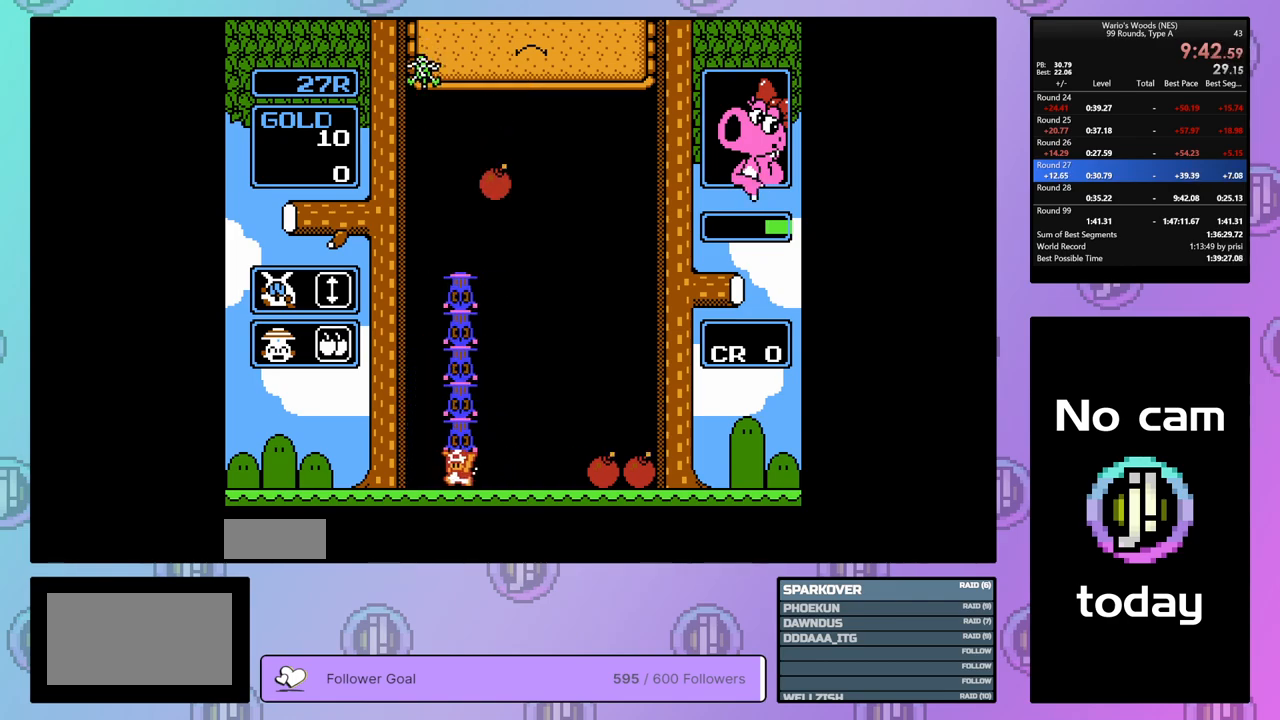
Gameplay with a controller (Nintendo layout); each line is a JSON object with the inputs held at the frame after it. "events" lists button and stick changes between this image and that frame as [ms after this image, input, new state], when the widget could be followed in between. Not read: L3 R3.
{"buttons": [], "events": [[450, "DPAD_DOWN", "up"]]}
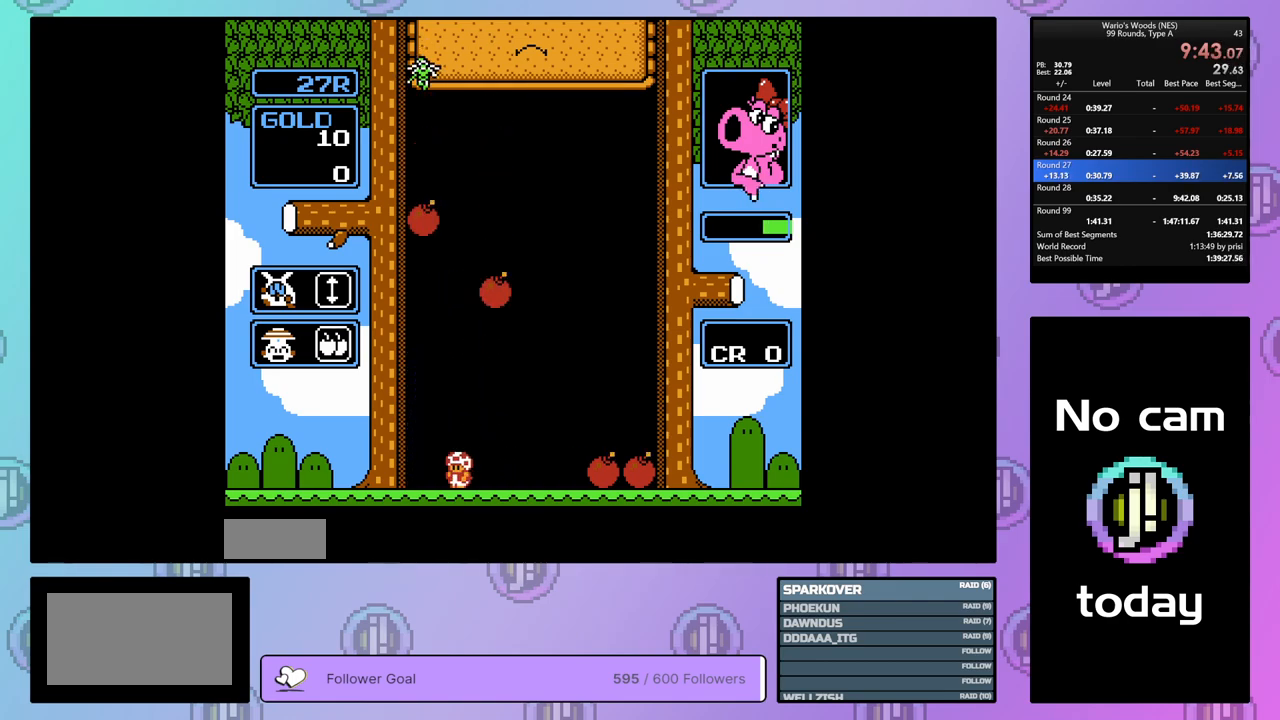
{"buttons": ["DPAD_DOWN"], "events": [[33, "A", "down"], [150, "A", "up"], [183, "DPAD_DOWN", "down"]]}
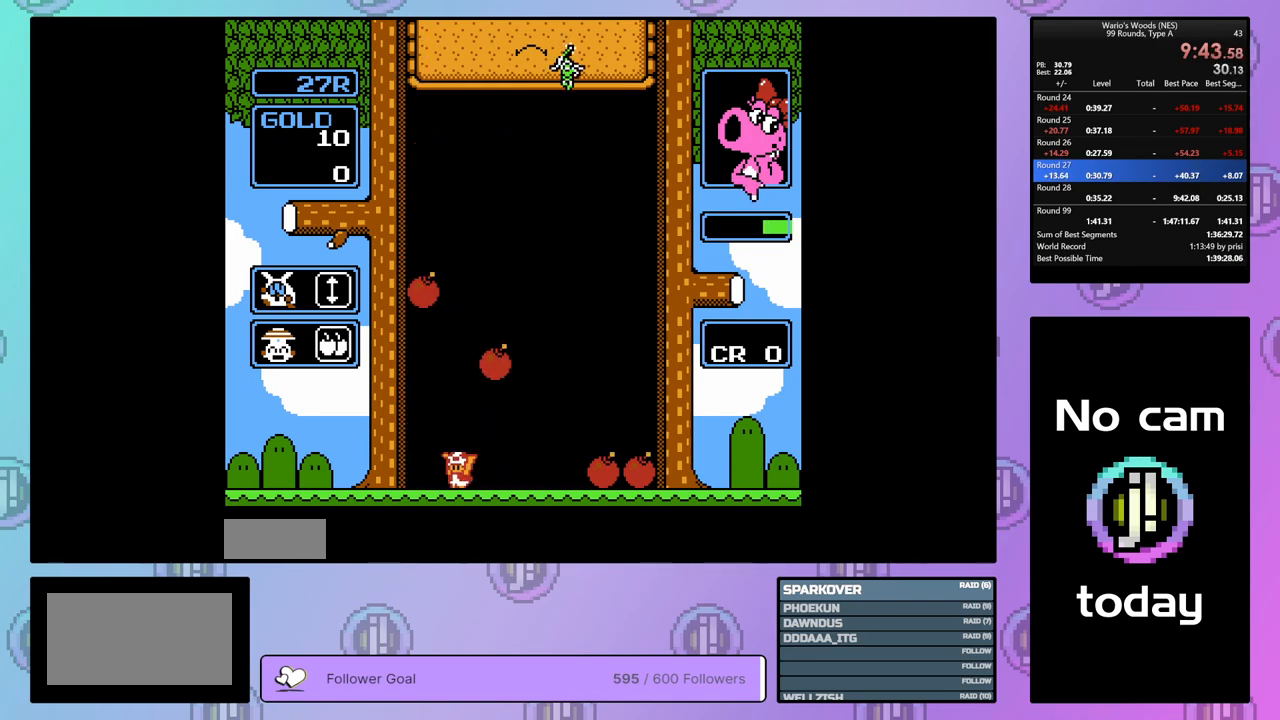
{"buttons": ["A", "DPAD_RIGHT"], "events": [[333, "DPAD_DOWN", "up"], [433, "DPAD_RIGHT", "down"], [483, "A", "down"]]}
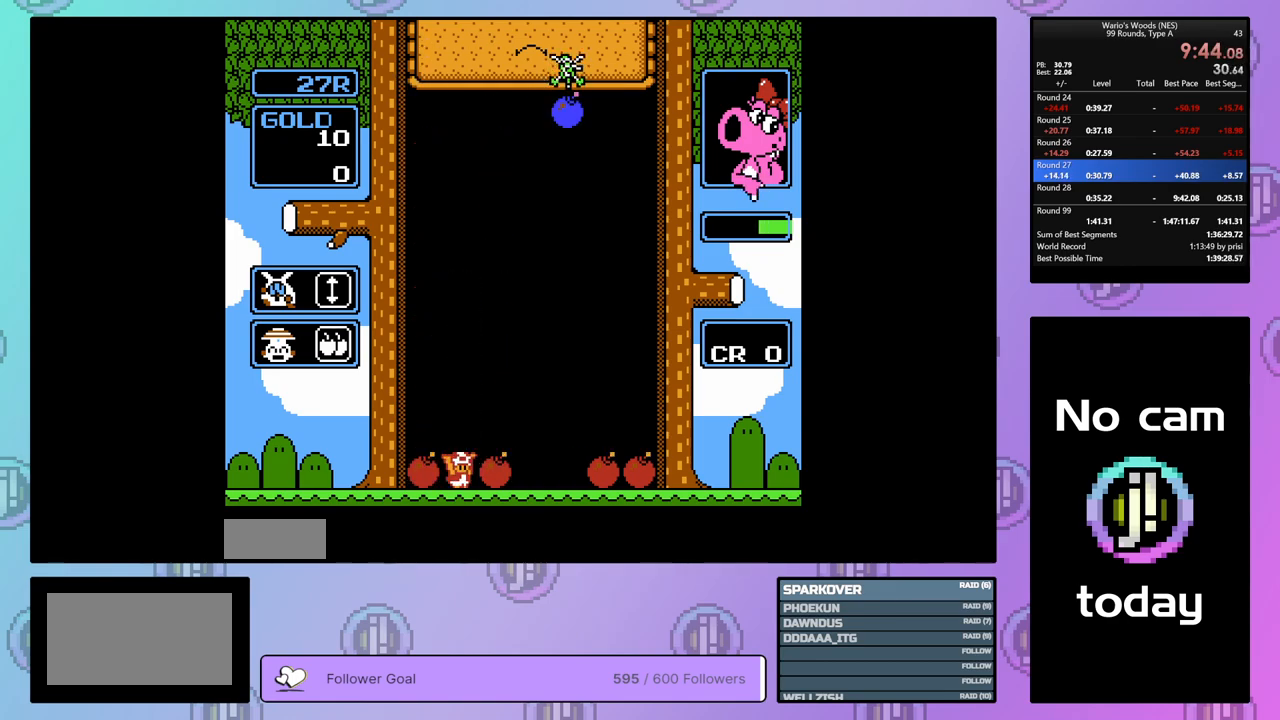
{"buttons": ["DPAD_RIGHT"], "events": [[50, "DPAD_RIGHT", "up"], [133, "A", "up"], [217, "A", "down"], [333, "DPAD_RIGHT", "down"], [383, "A", "up"]]}
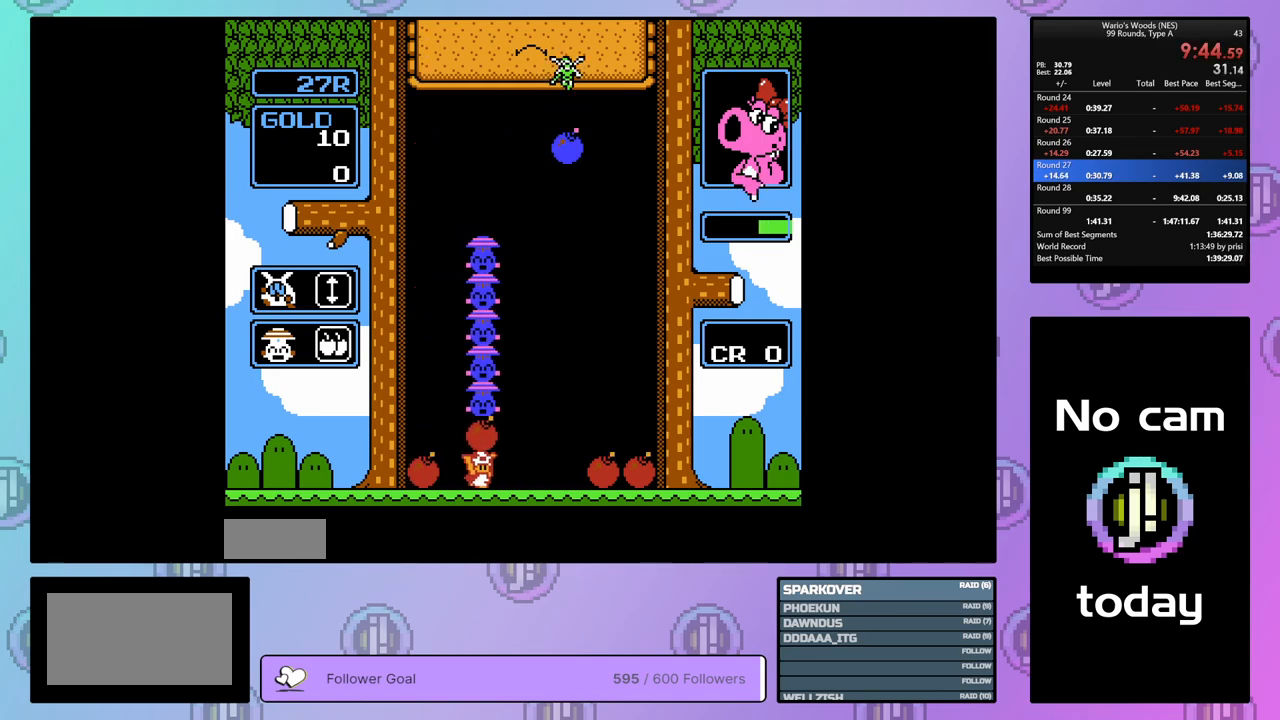
{"buttons": ["DPAD_DOWN"], "events": [[183, "DPAD_RIGHT", "up"], [200, "A", "down"], [233, "DPAD_DOWN", "down"], [300, "A", "up"]]}
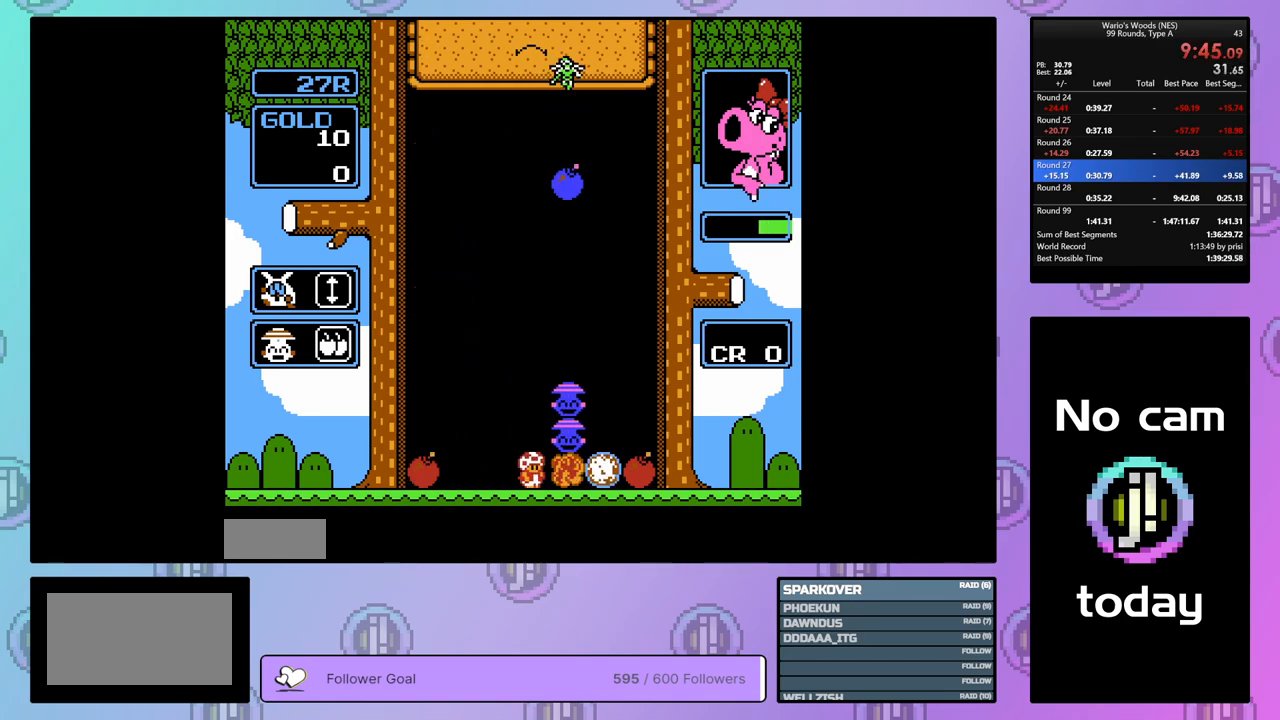
{"buttons": ["DPAD_DOWN"], "events": []}
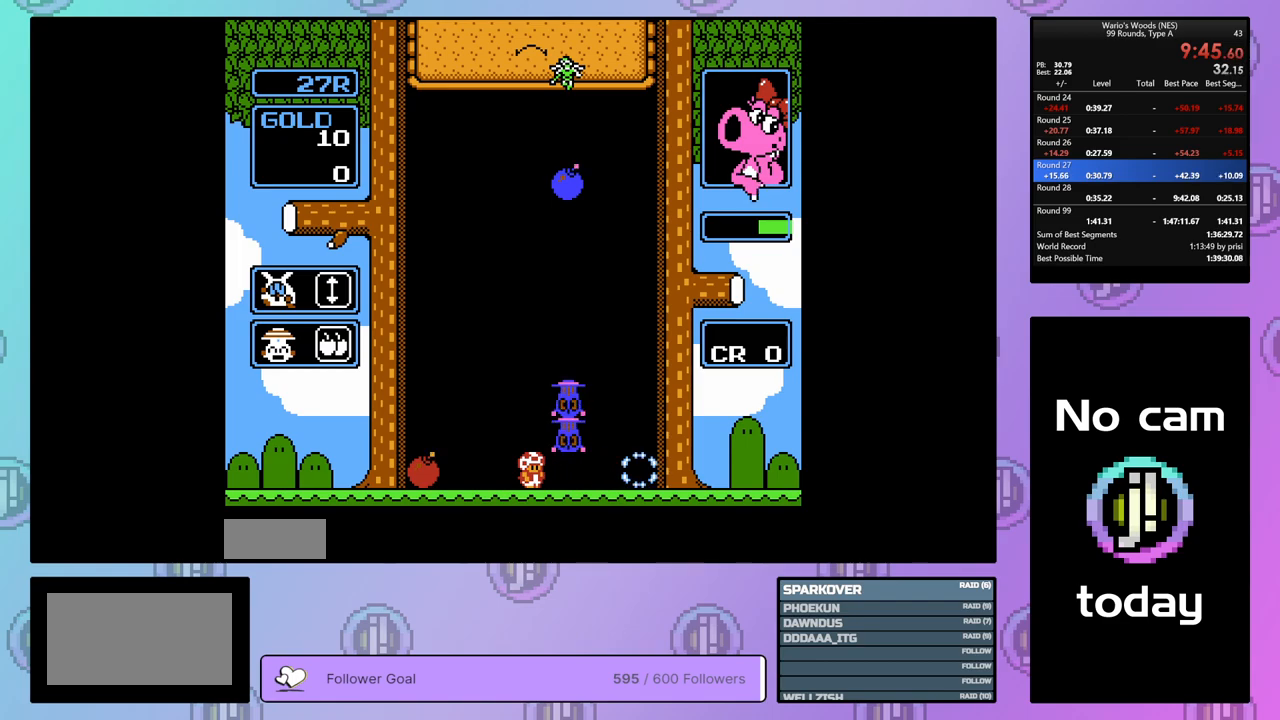
{"buttons": ["DPAD_DOWN"], "events": []}
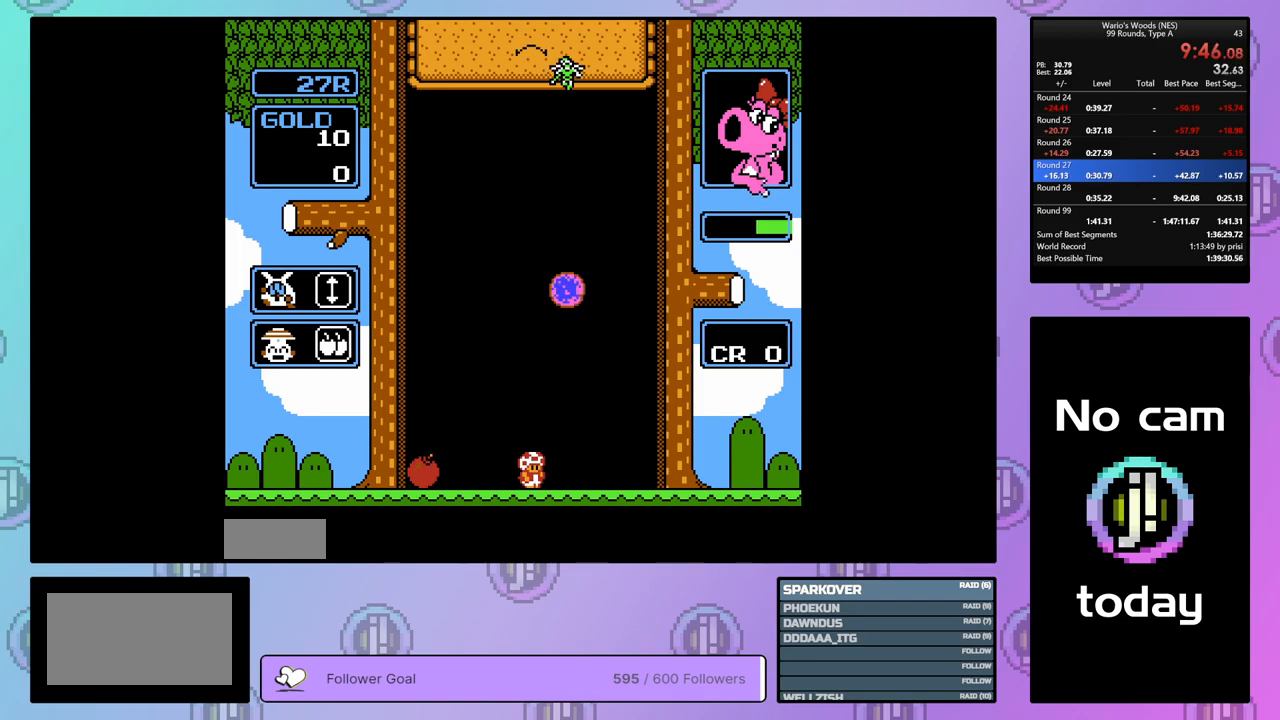
{"buttons": [], "events": [[83, "DPAD_DOWN", "up"]]}
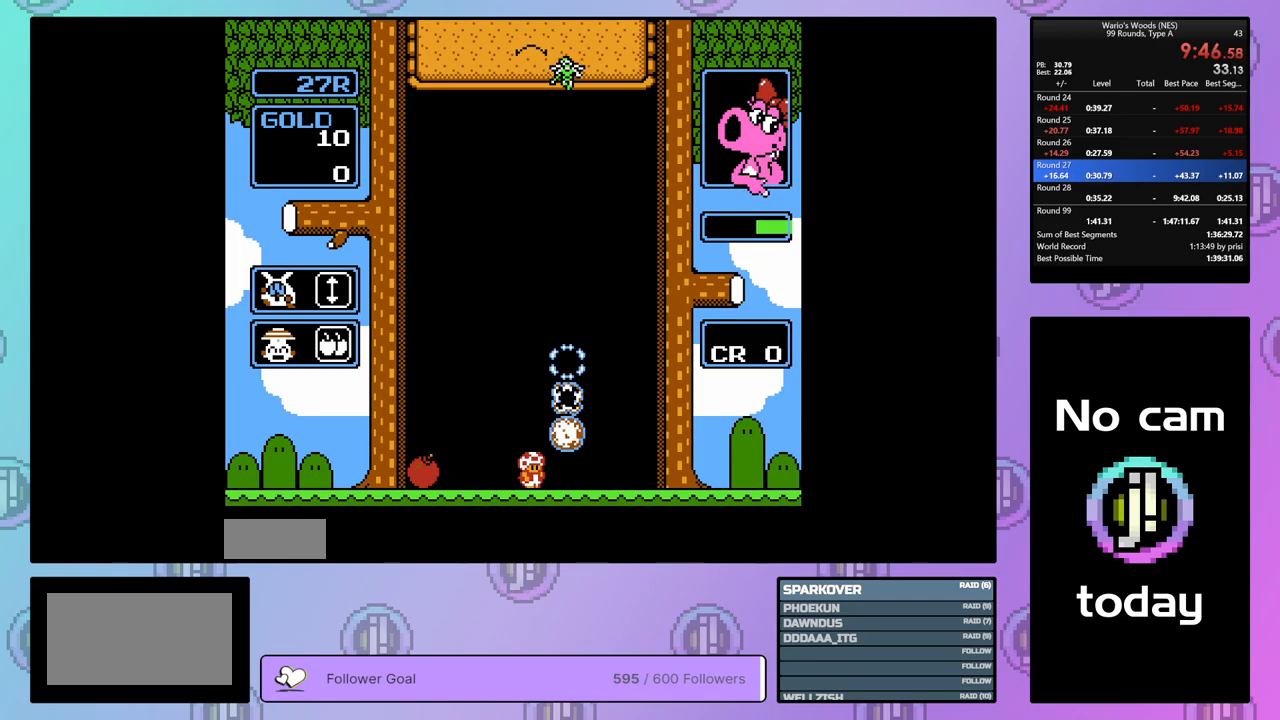
{"buttons": ["DPAD_RIGHT"], "events": [[500, "DPAD_RIGHT", "down"]]}
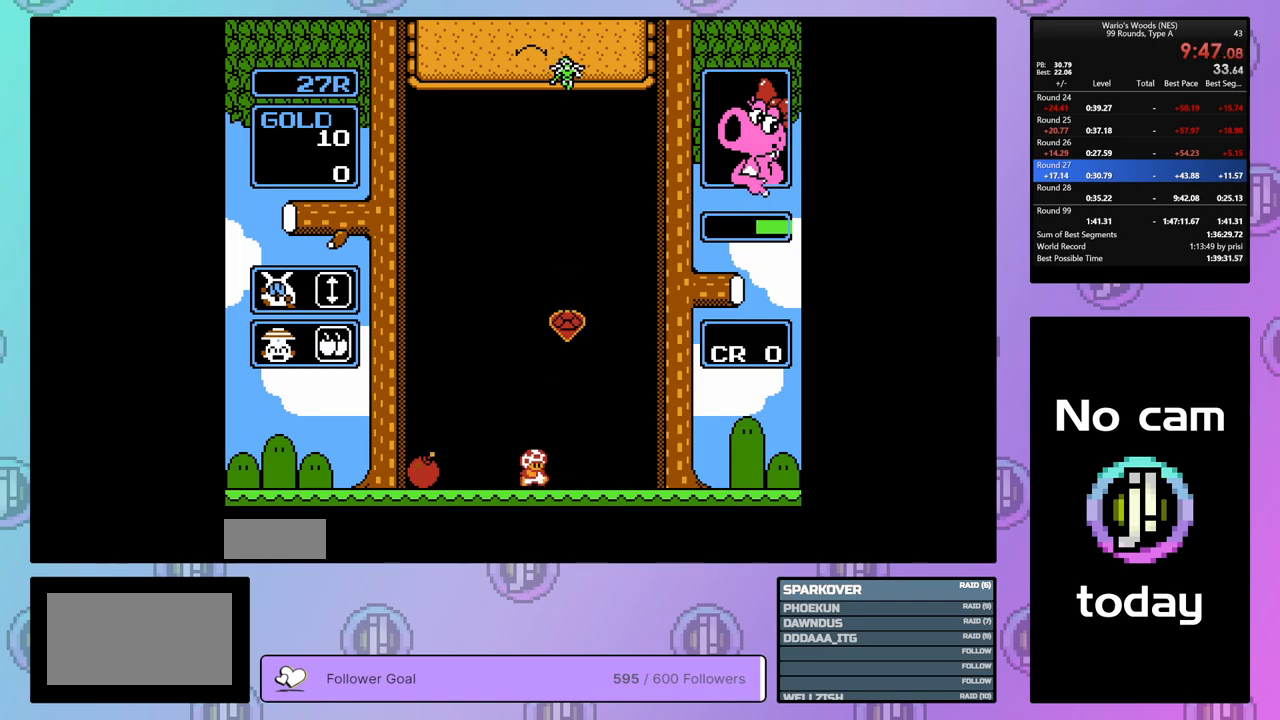
{"buttons": ["DPAD_RIGHT"], "events": []}
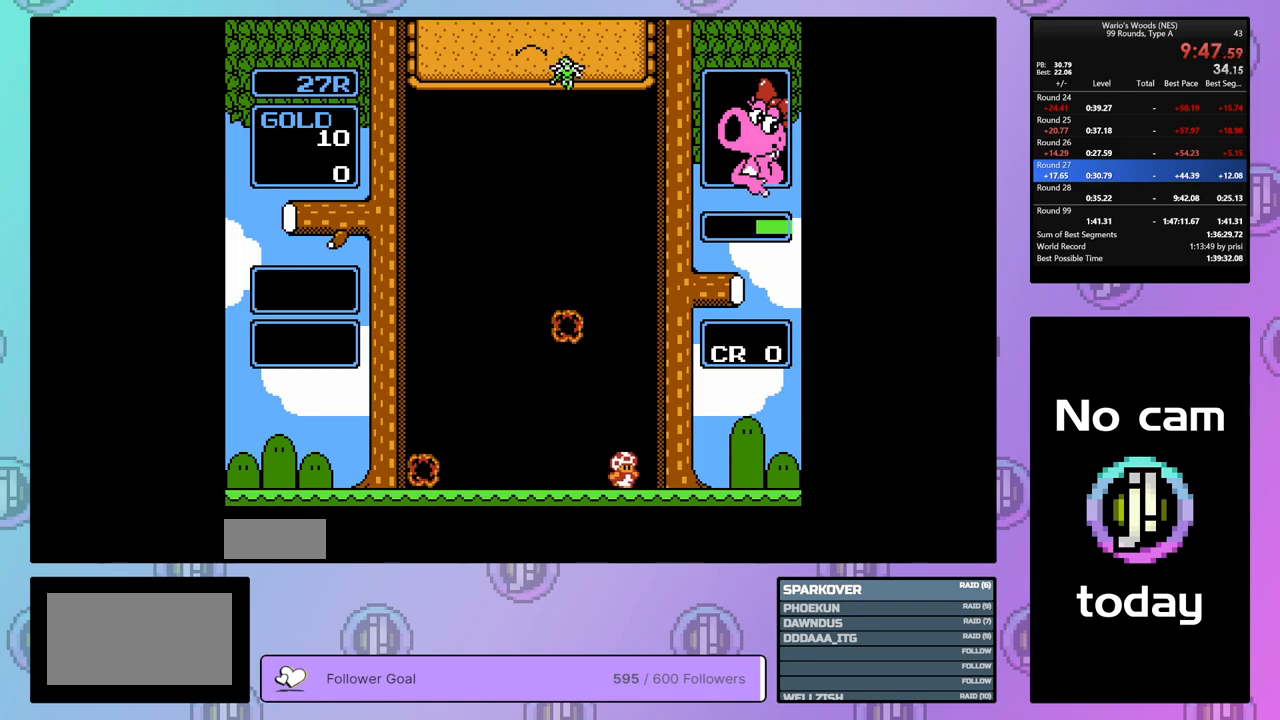
{"buttons": ["DPAD_RIGHT"], "events": [[67, "DPAD_RIGHT", "up"], [383, "DPAD_RIGHT", "down"]]}
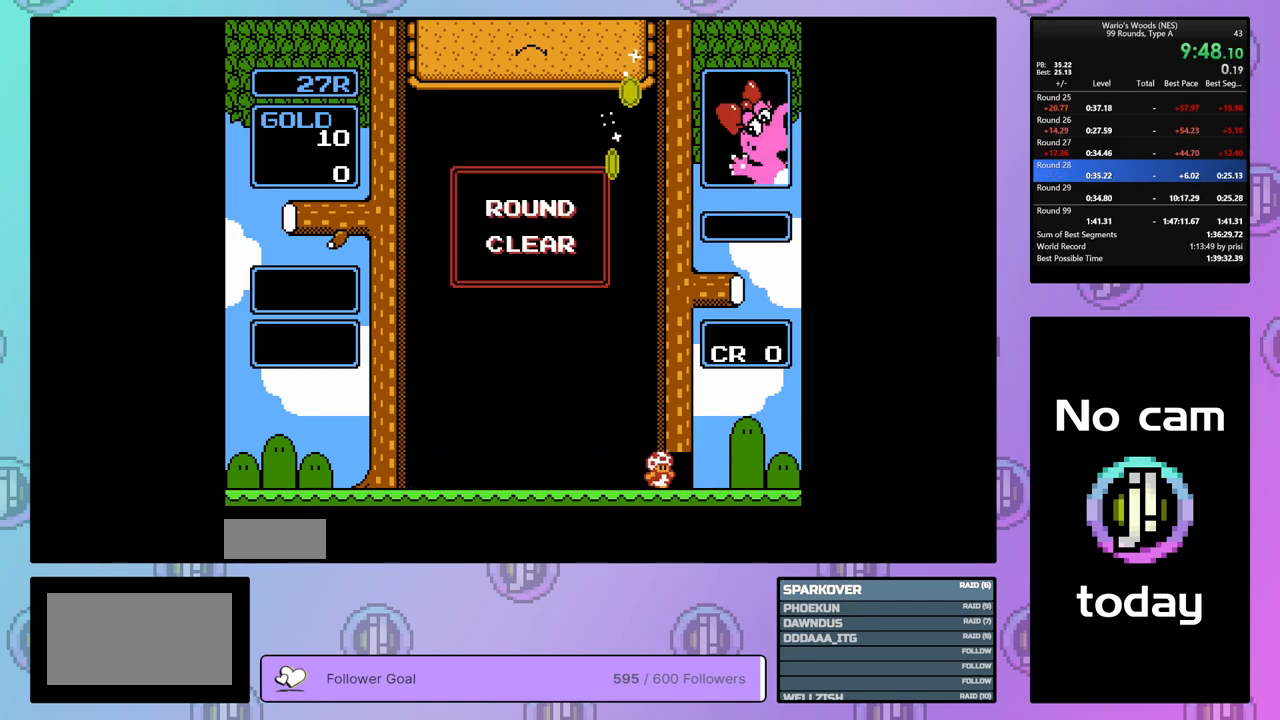
{"buttons": ["DPAD_RIGHT"], "events": []}
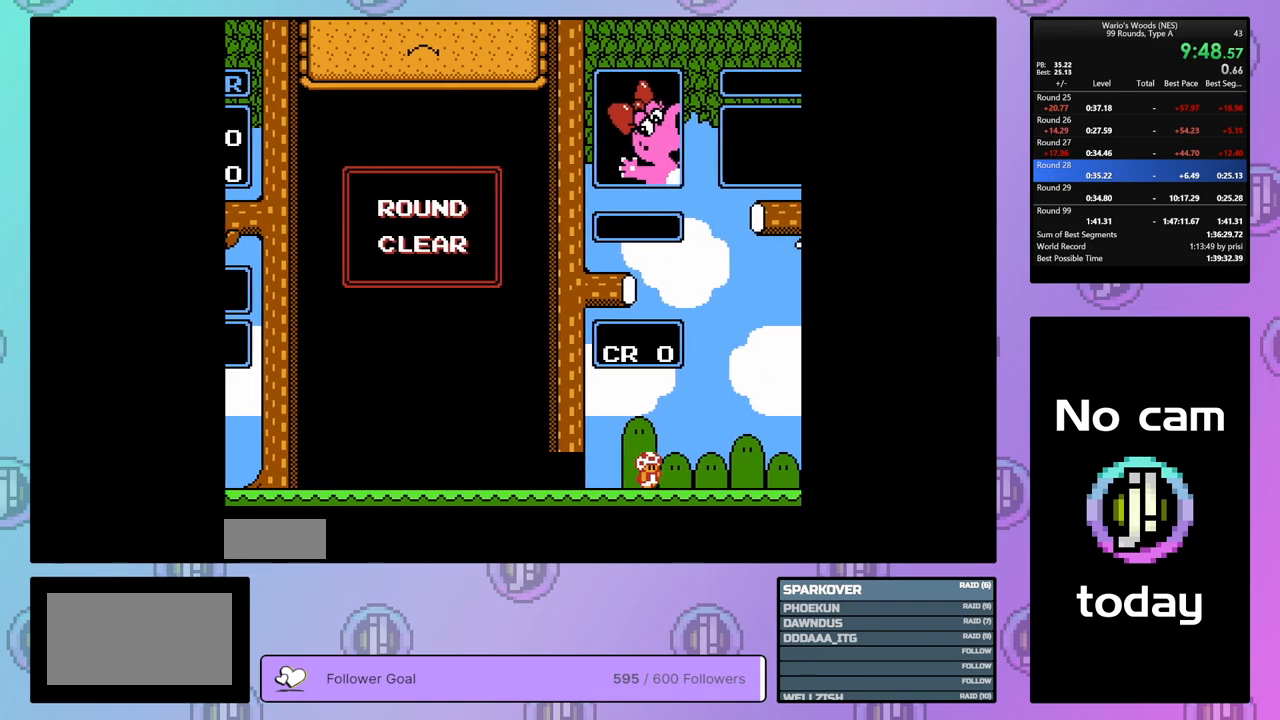
{"buttons": [], "events": [[67, "DPAD_RIGHT", "up"]]}
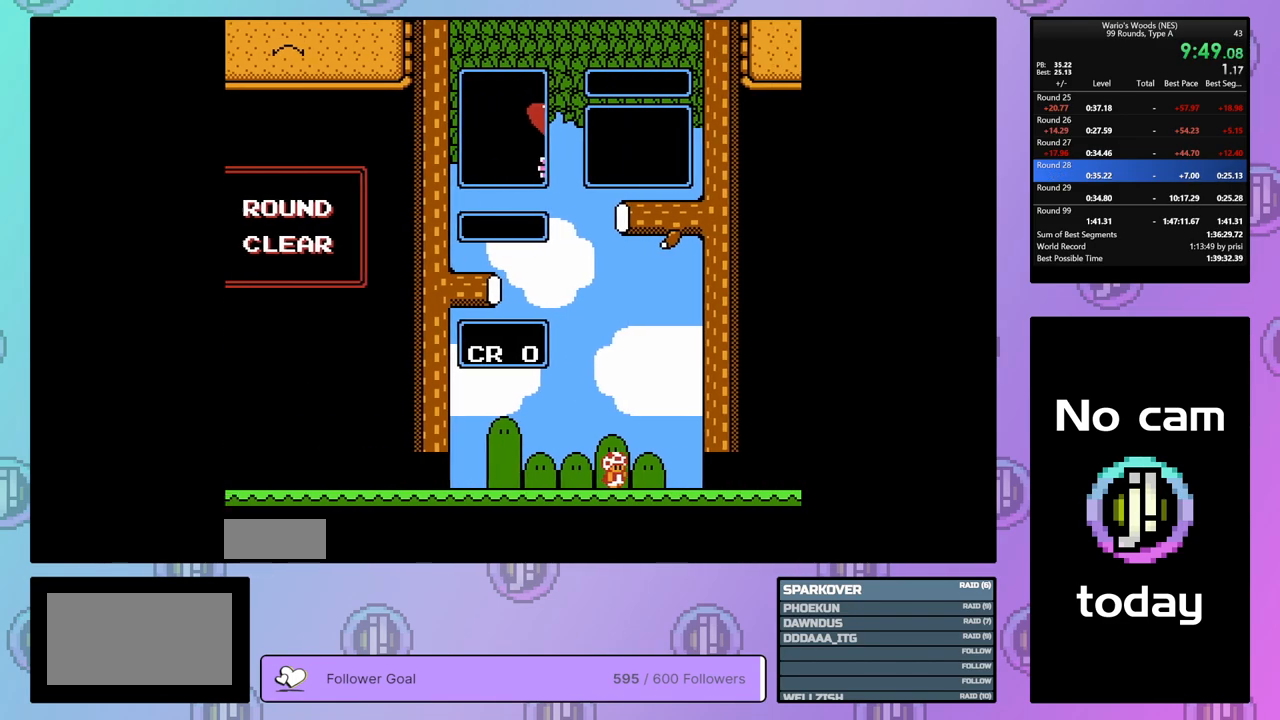
{"buttons": [], "events": []}
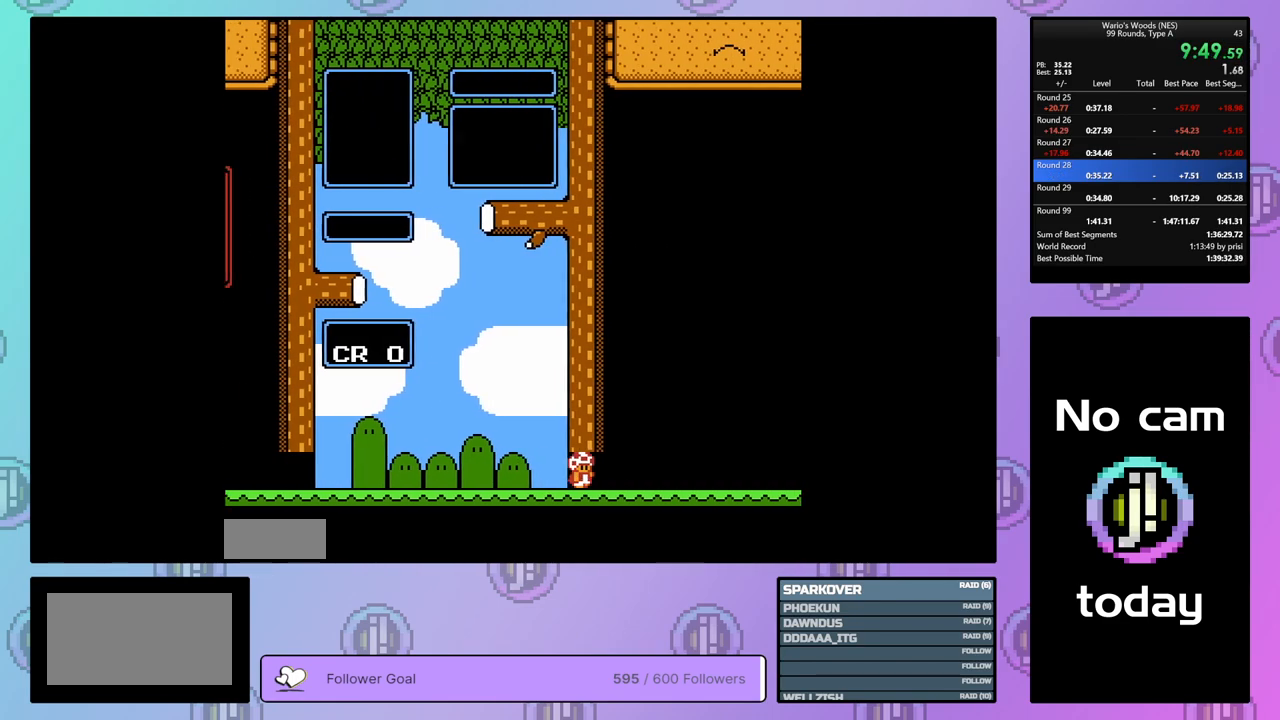
{"buttons": [], "events": []}
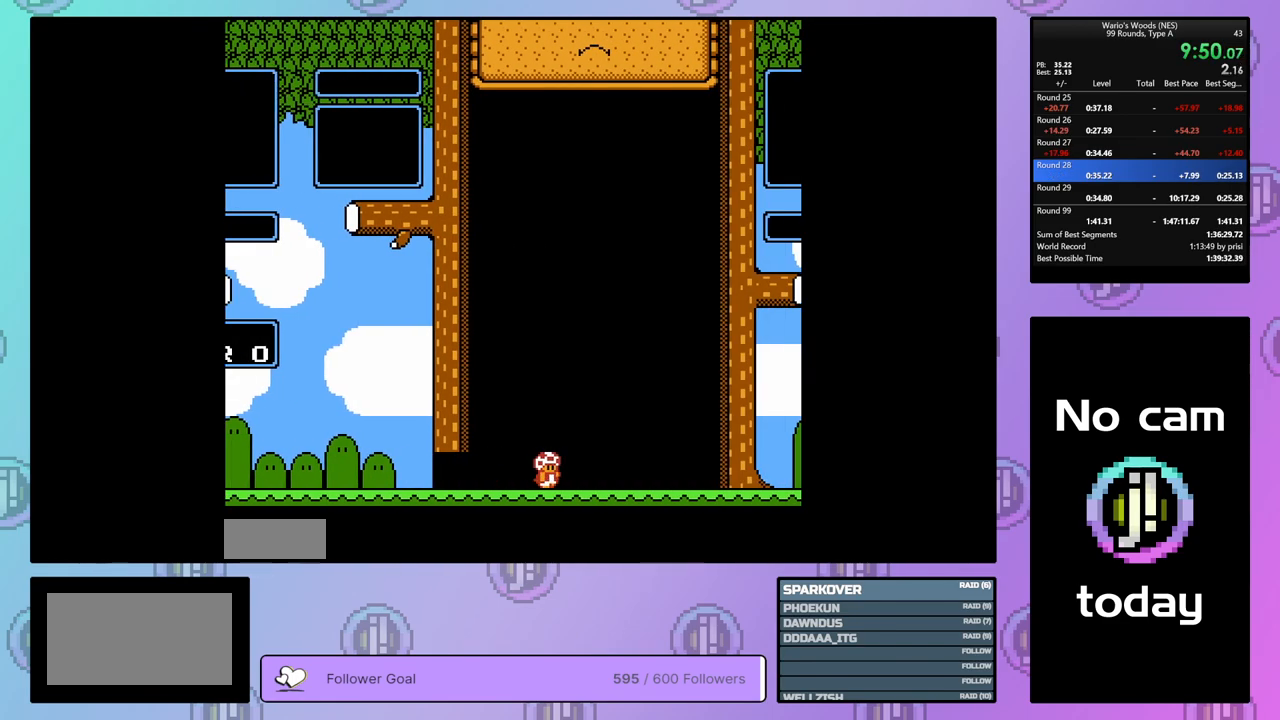
{"buttons": ["DPAD_DOWN"], "events": [[33, "DPAD_DOWN", "down"]]}
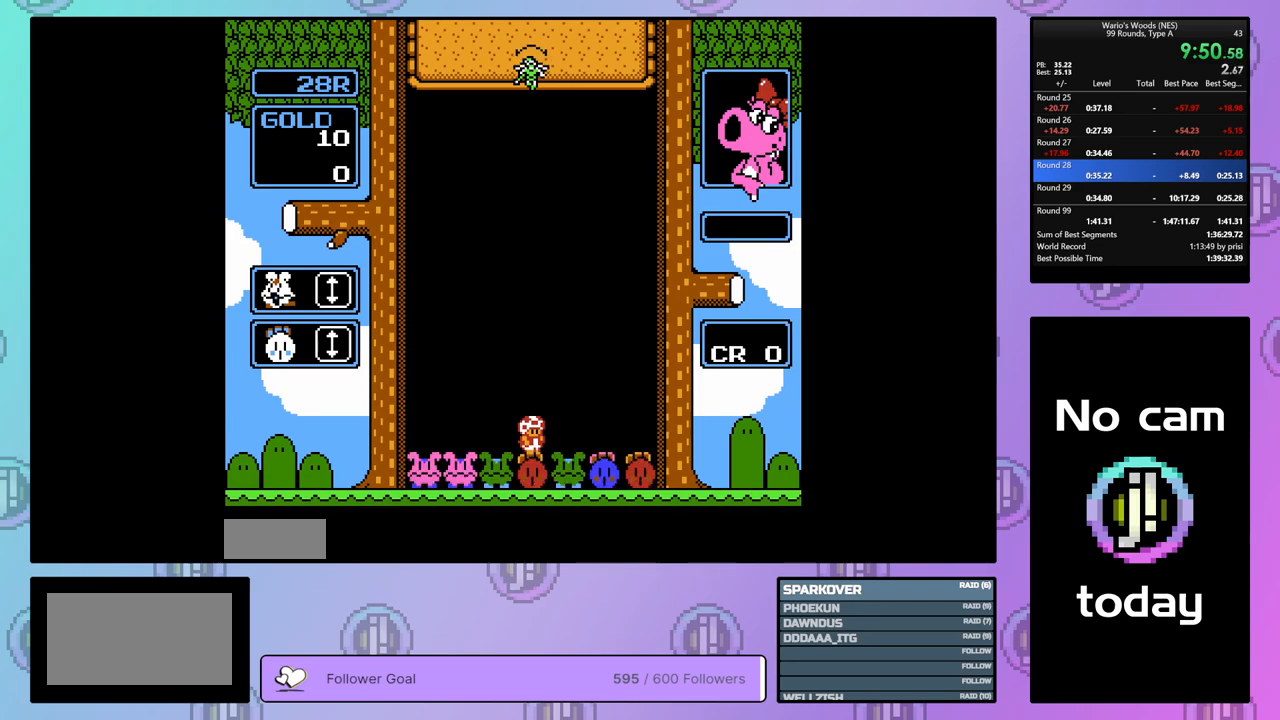
{"buttons": [], "events": [[150, "DPAD_DOWN", "up"]]}
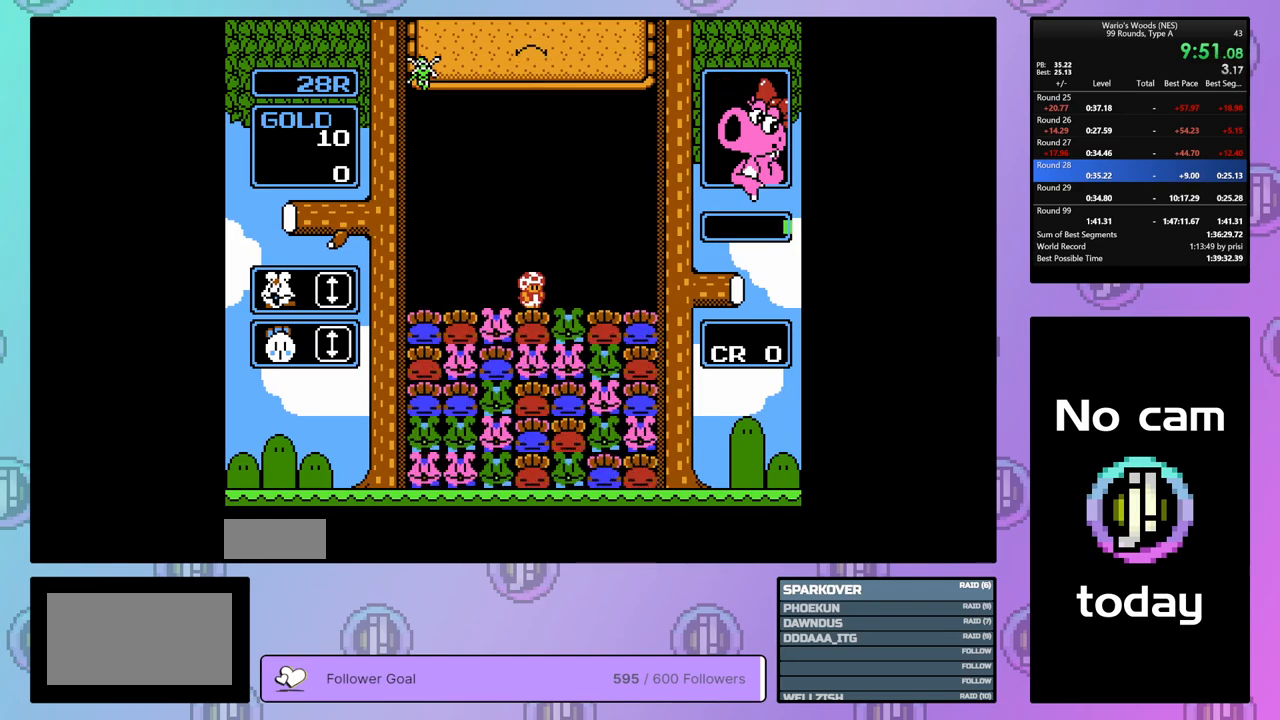
{"buttons": ["DPAD_LEFT"], "events": [[200, "DPAD_RIGHT", "down"], [300, "DPAD_RIGHT", "up"], [433, "DPAD_LEFT", "down"]]}
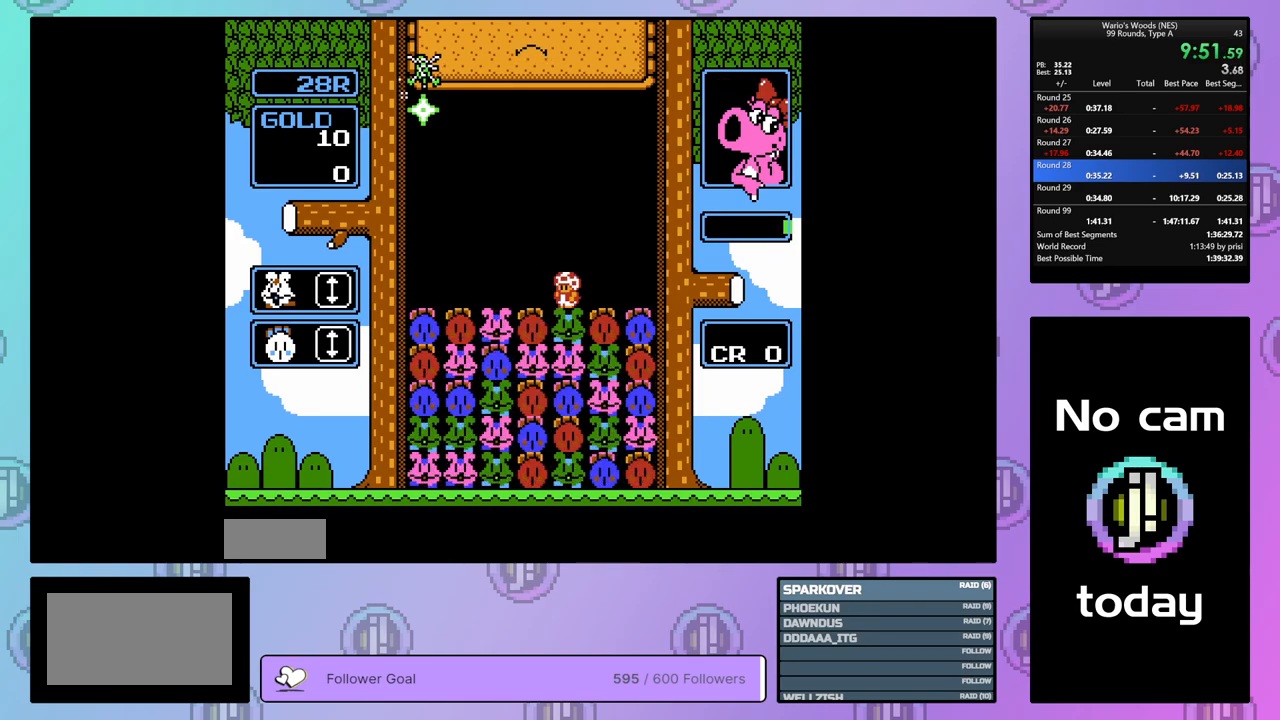
{"buttons": ["B"], "events": [[50, "DPAD_LEFT", "up"], [67, "B", "down"], [200, "DPAD_LEFT", "down"], [217, "B", "up"], [400, "B", "down"], [400, "DPAD_LEFT", "up"]]}
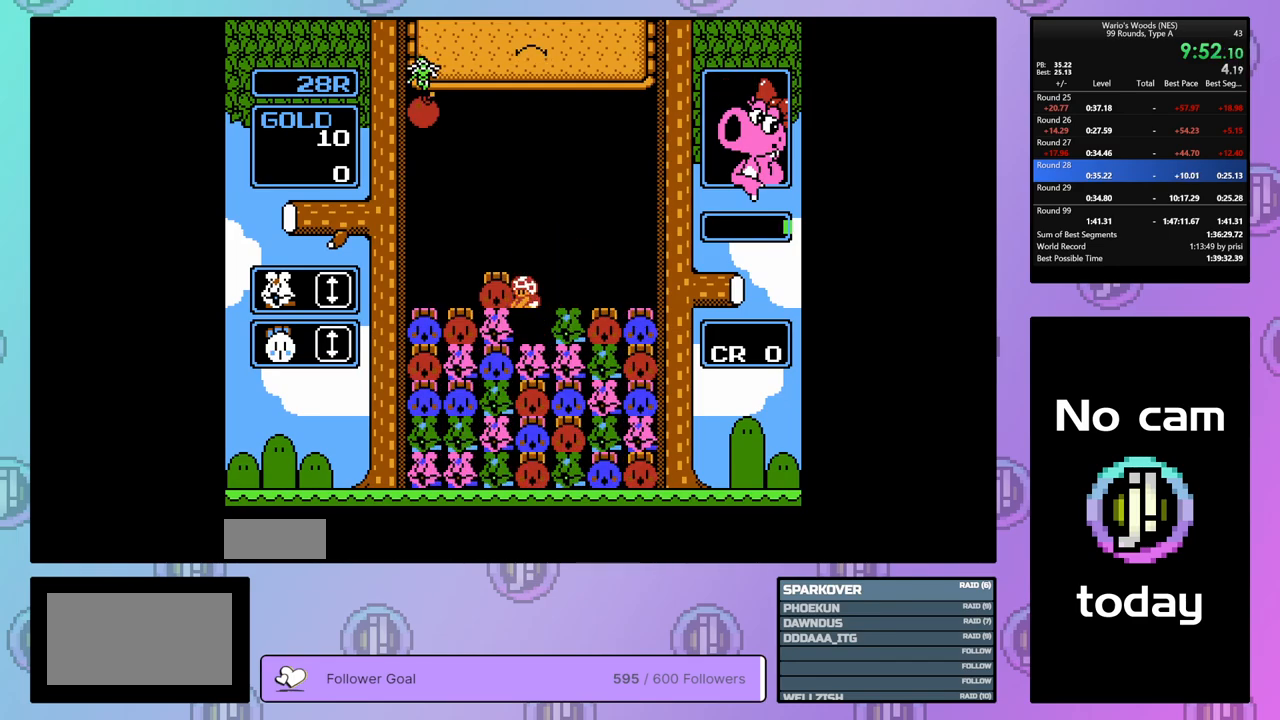
{"buttons": ["DPAD_UP"], "events": [[67, "B", "up"], [233, "B", "down"], [467, "B", "up"], [483, "DPAD_UP", "down"]]}
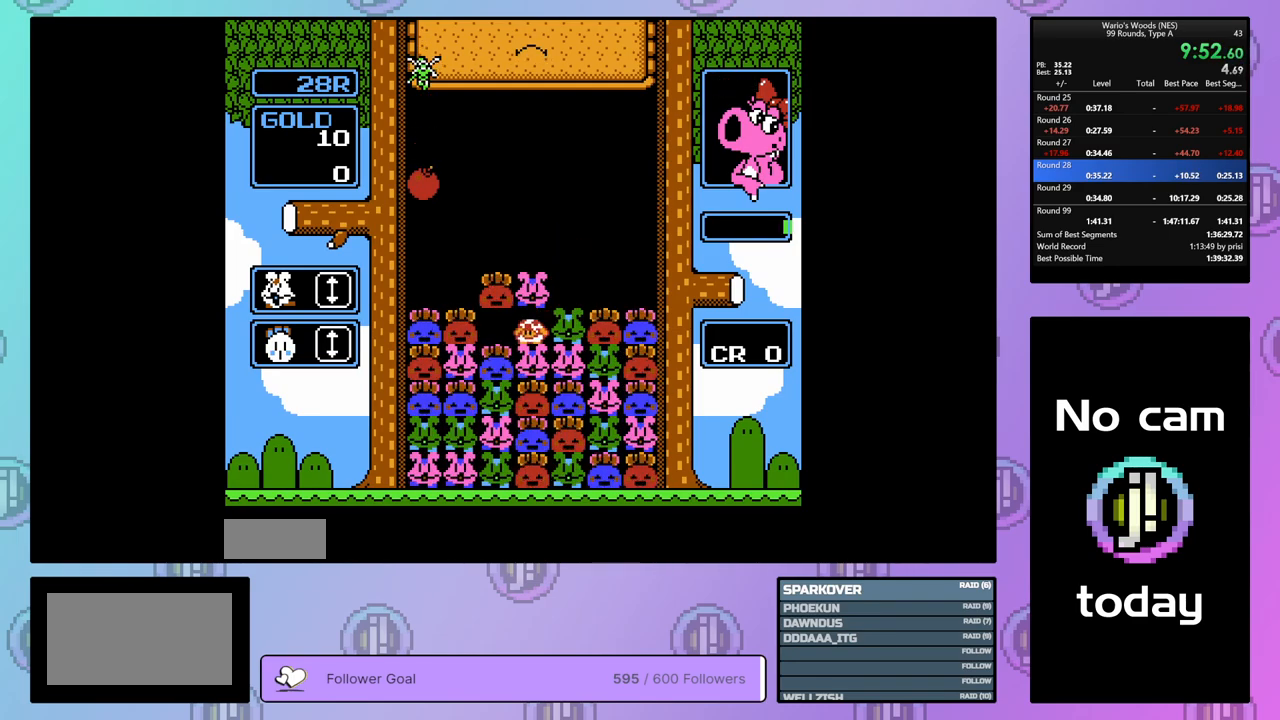
{"buttons": ["DPAD_LEFT"], "events": [[100, "DPAD_UP", "up"], [233, "DPAD_LEFT", "down"]]}
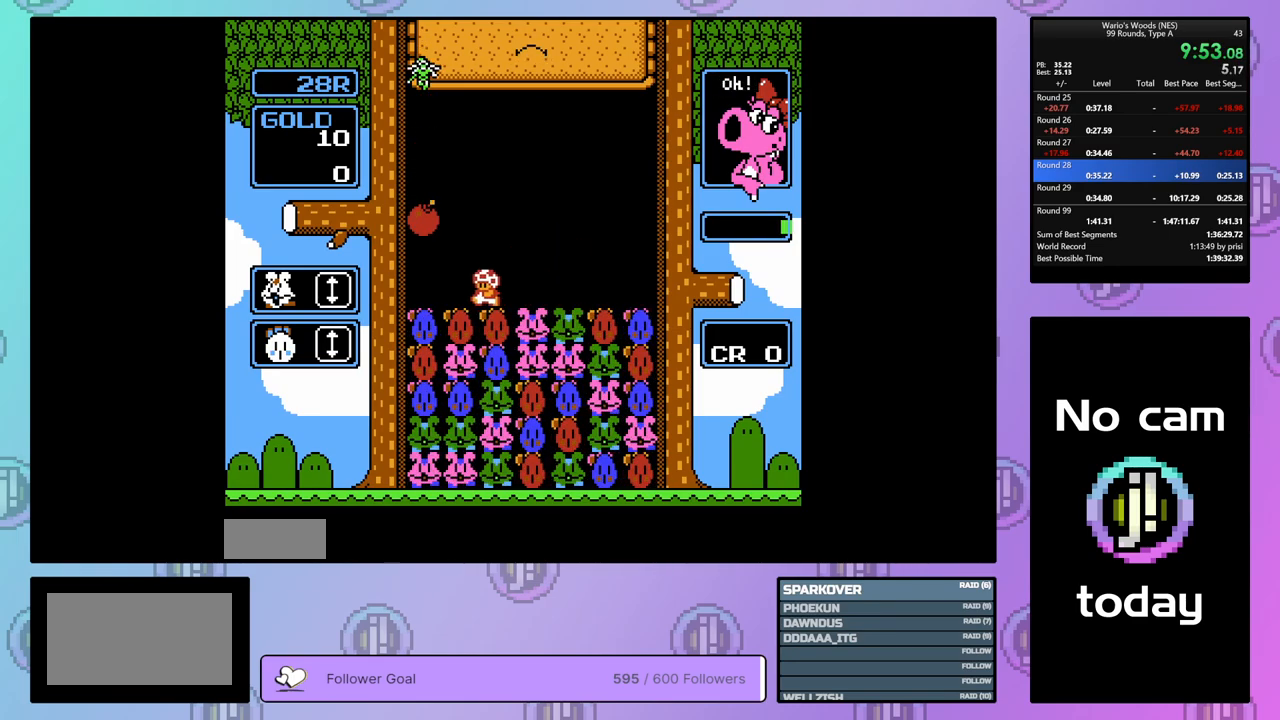
{"buttons": ["B"], "events": [[50, "DPAD_DOWN", "down"], [50, "DPAD_LEFT", "up"], [400, "DPAD_DOWN", "up"], [467, "B", "down"]]}
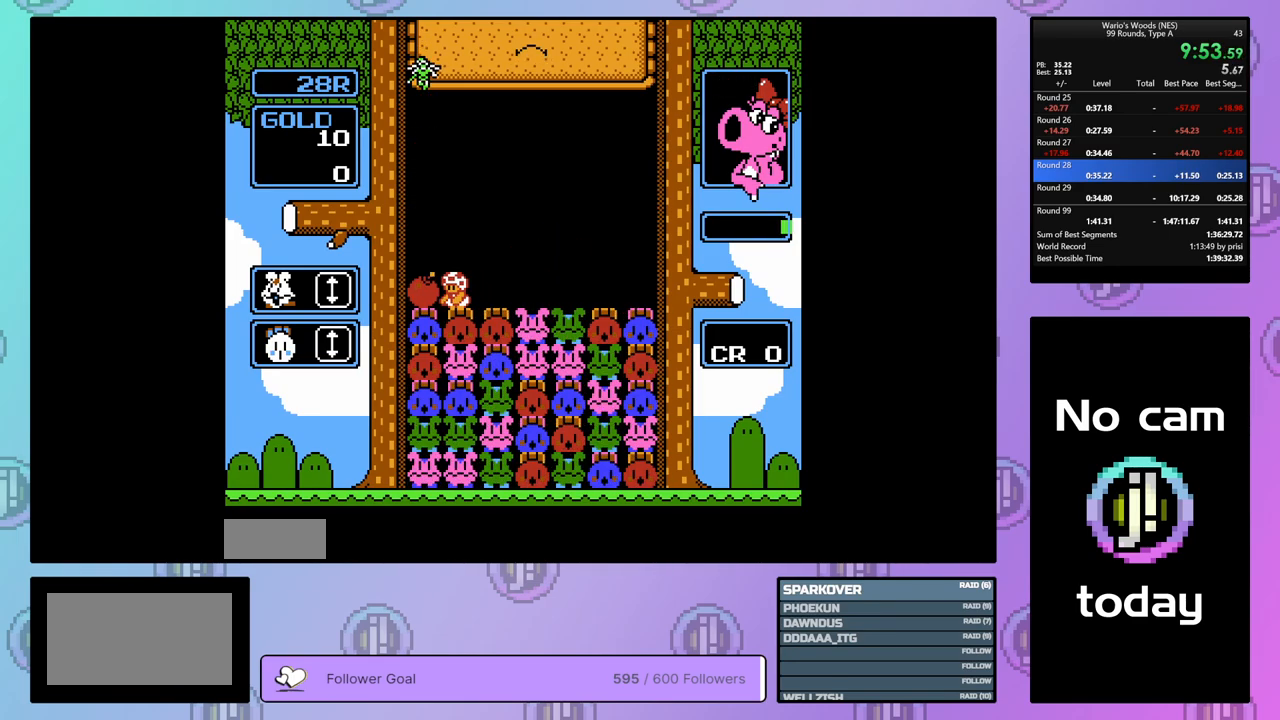
{"buttons": ["B"], "events": [[100, "DPAD_RIGHT", "down"], [117, "B", "up"], [217, "DPAD_RIGHT", "up"], [233, "B", "down"], [333, "DPAD_DOWN", "down"], [350, "B", "up"], [450, "B", "down"], [500, "DPAD_DOWN", "up"]]}
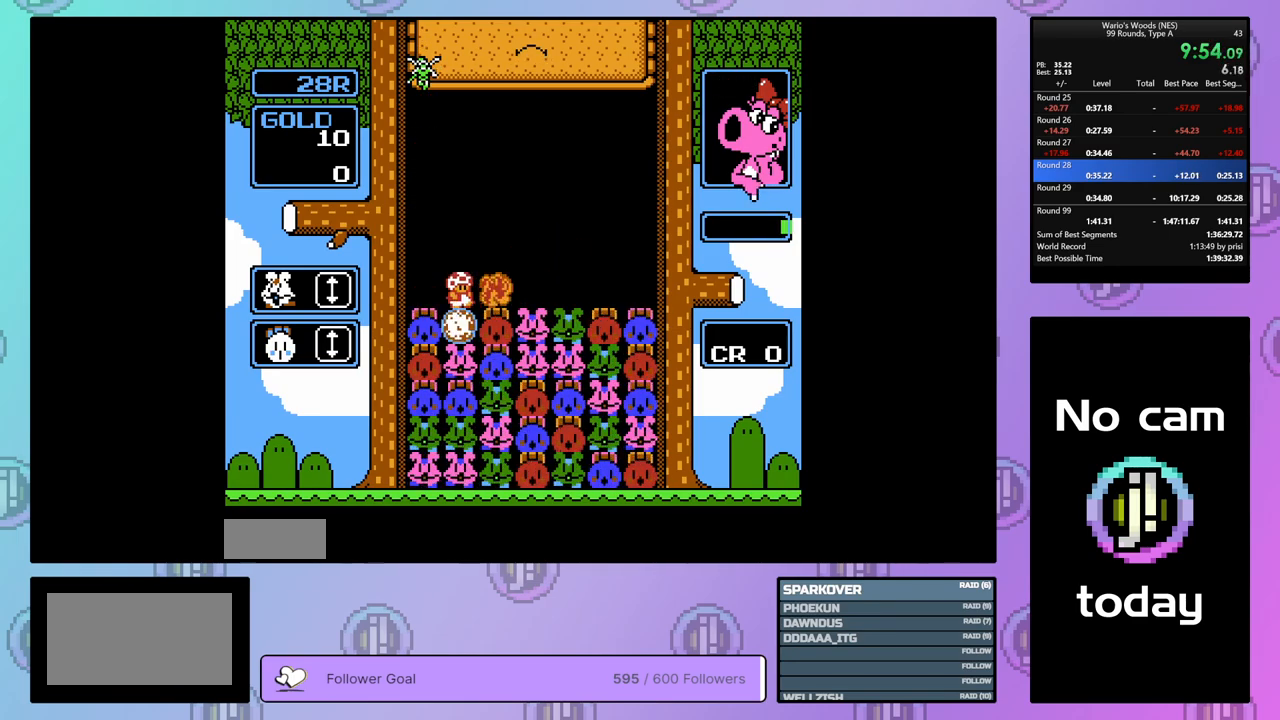
{"buttons": [], "events": [[50, "B", "up"]]}
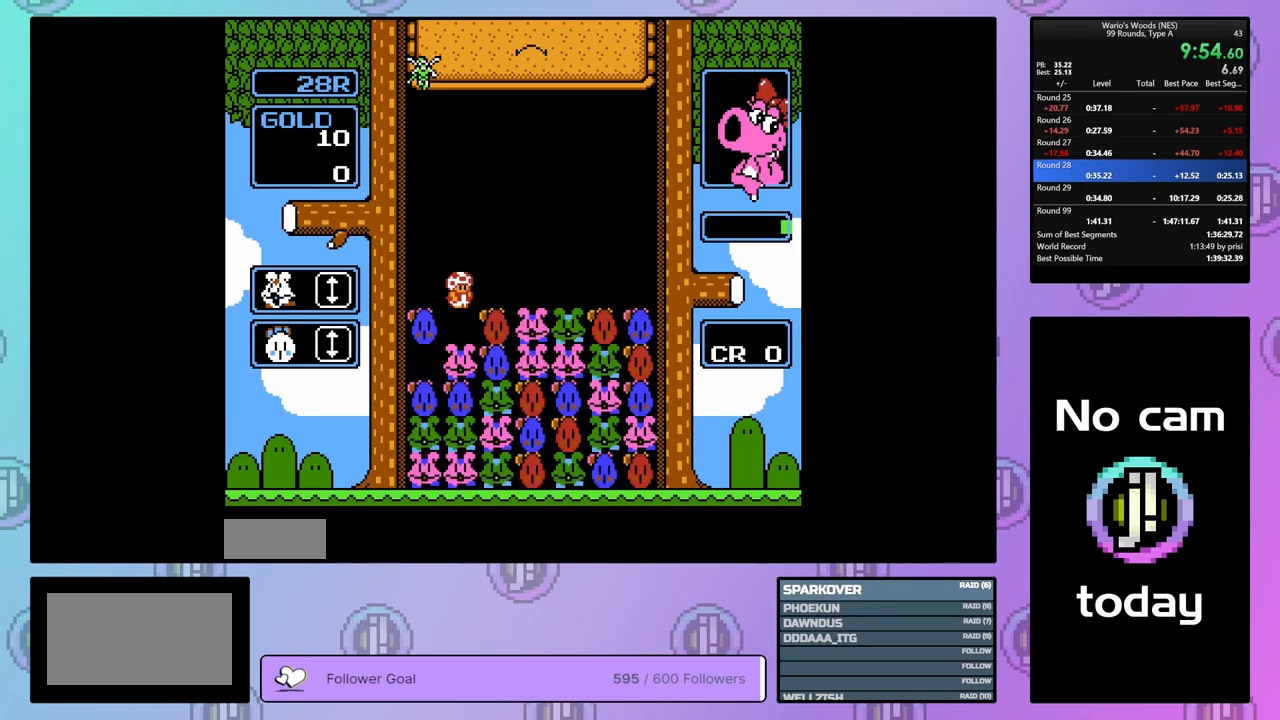
{"buttons": ["DPAD_RIGHT"], "events": [[83, "DPAD_RIGHT", "down"], [200, "DPAD_RIGHT", "up"], [400, "DPAD_RIGHT", "down"]]}
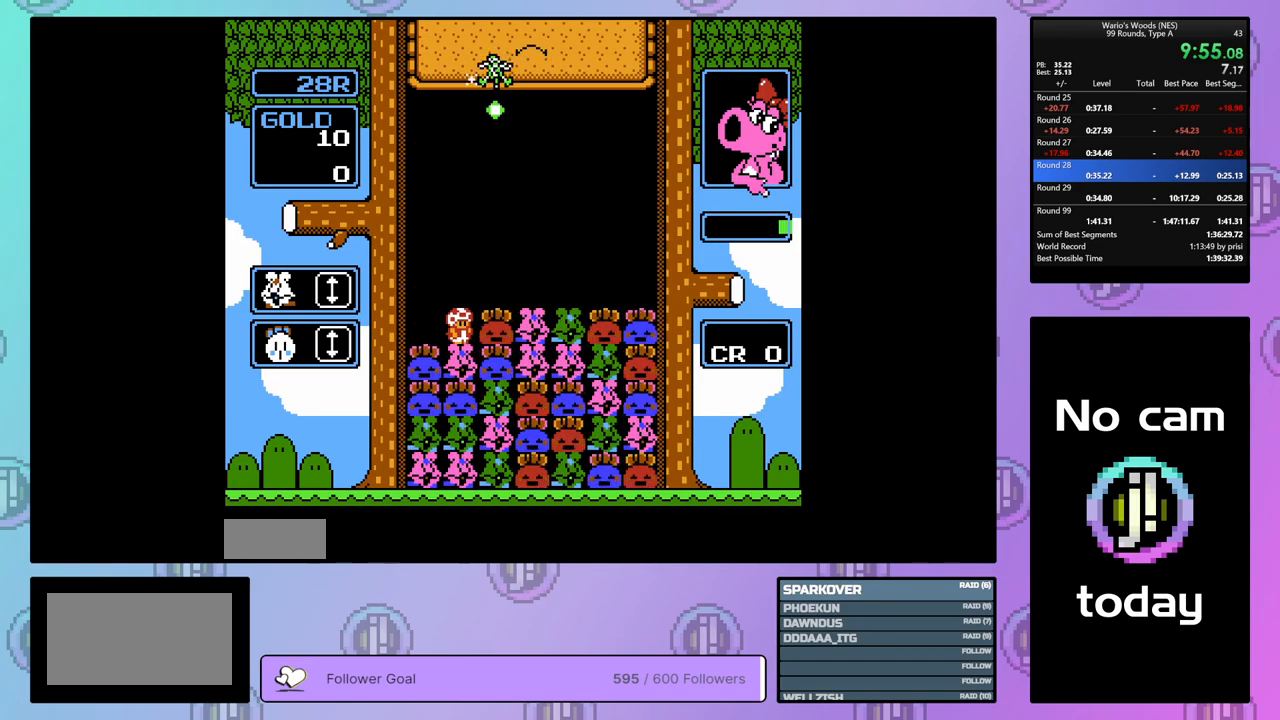
{"buttons": ["DPAD_DOWN"], "events": [[217, "DPAD_RIGHT", "up"], [283, "DPAD_DOWN", "down"]]}
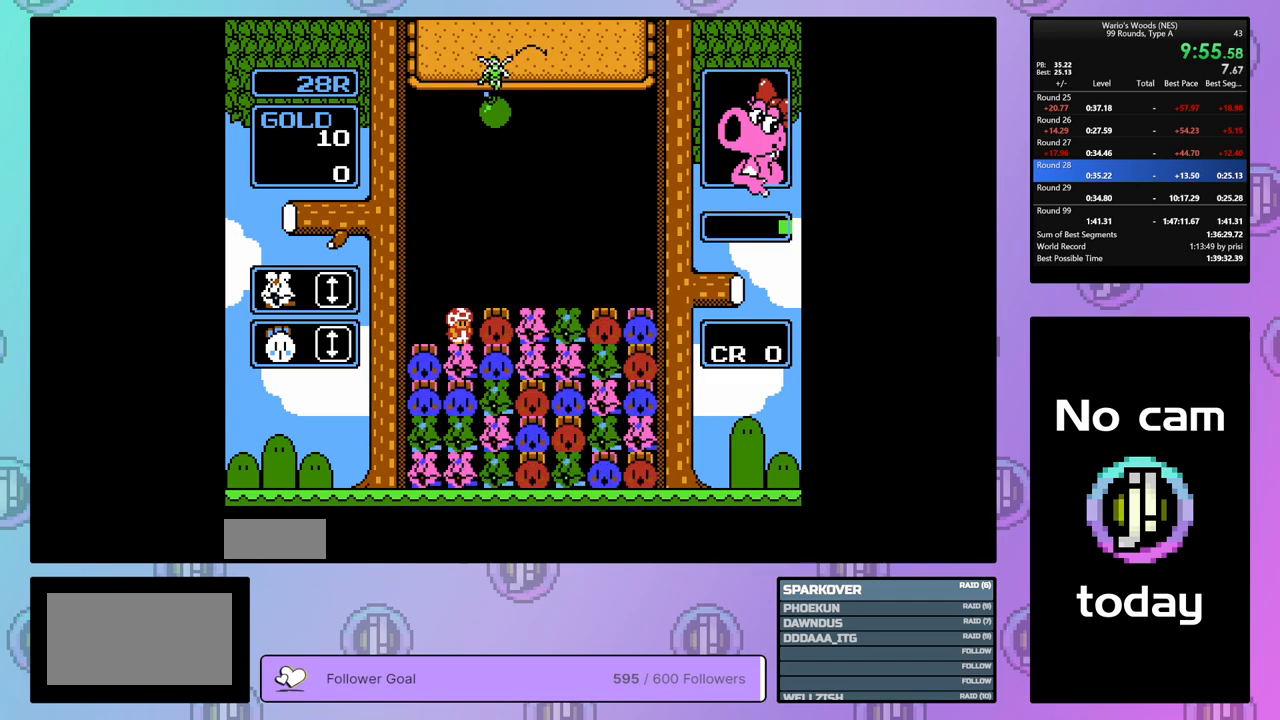
{"buttons": ["DPAD_RIGHT"], "events": [[283, "DPAD_DOWN", "up"], [383, "DPAD_RIGHT", "down"]]}
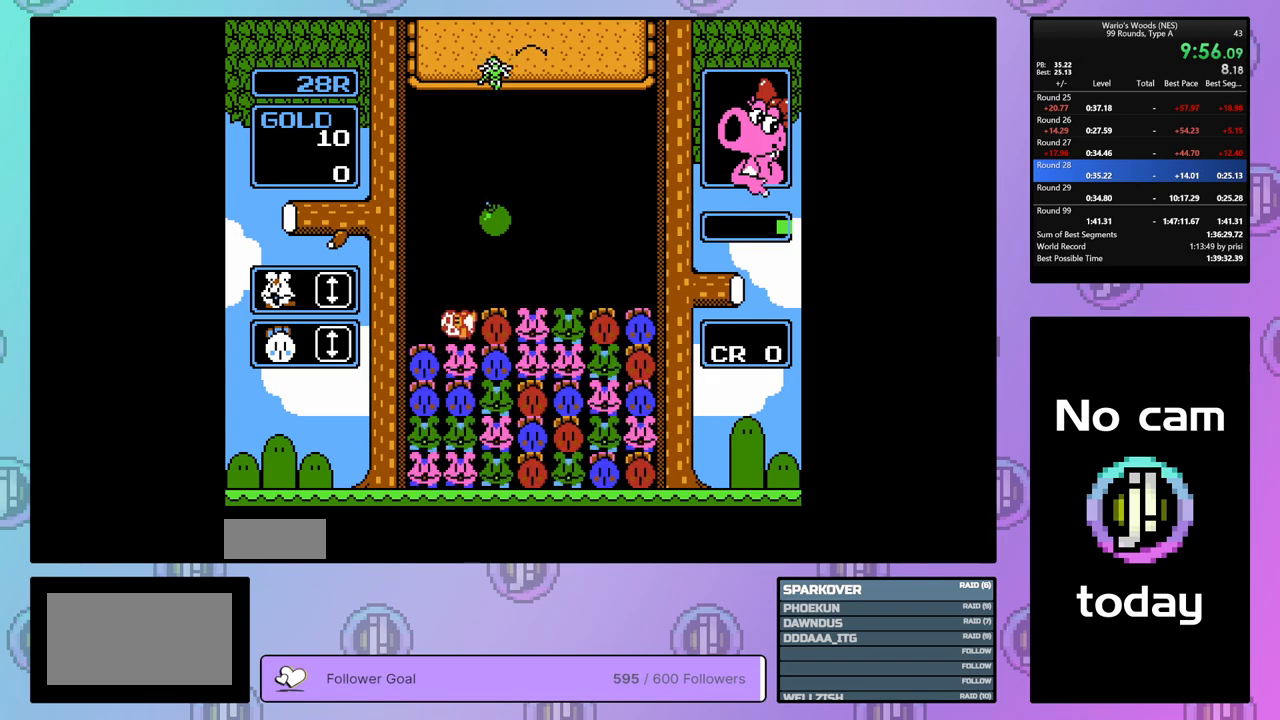
{"buttons": [], "events": [[367, "DPAD_RIGHT", "up"], [400, "B", "down"], [500, "B", "up"]]}
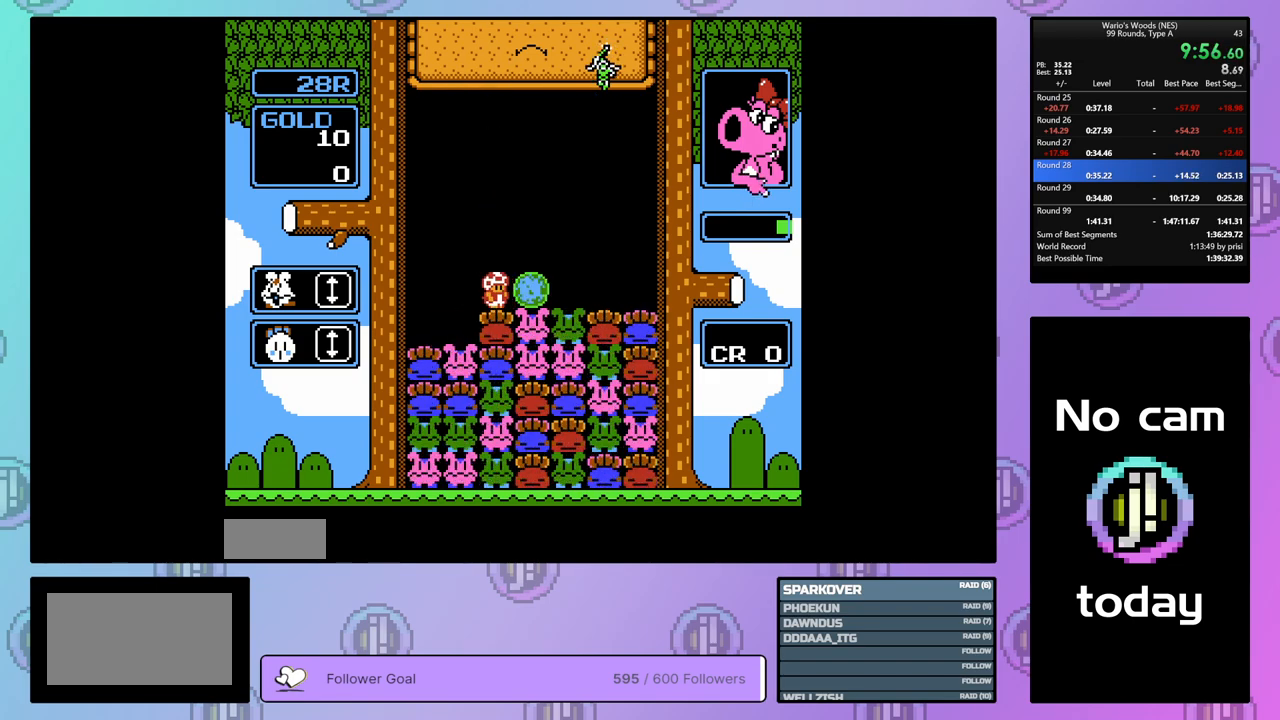
{"buttons": [], "events": []}
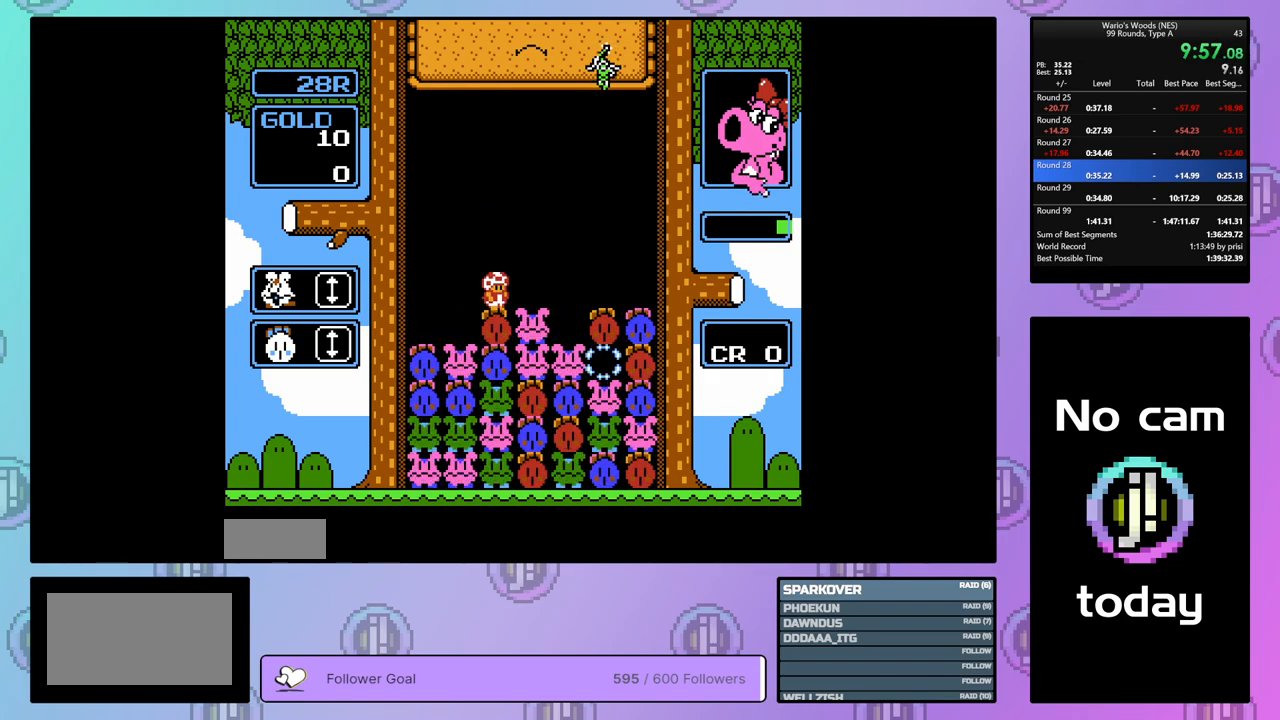
{"buttons": ["DPAD_RIGHT"], "events": [[33, "DPAD_RIGHT", "down"]]}